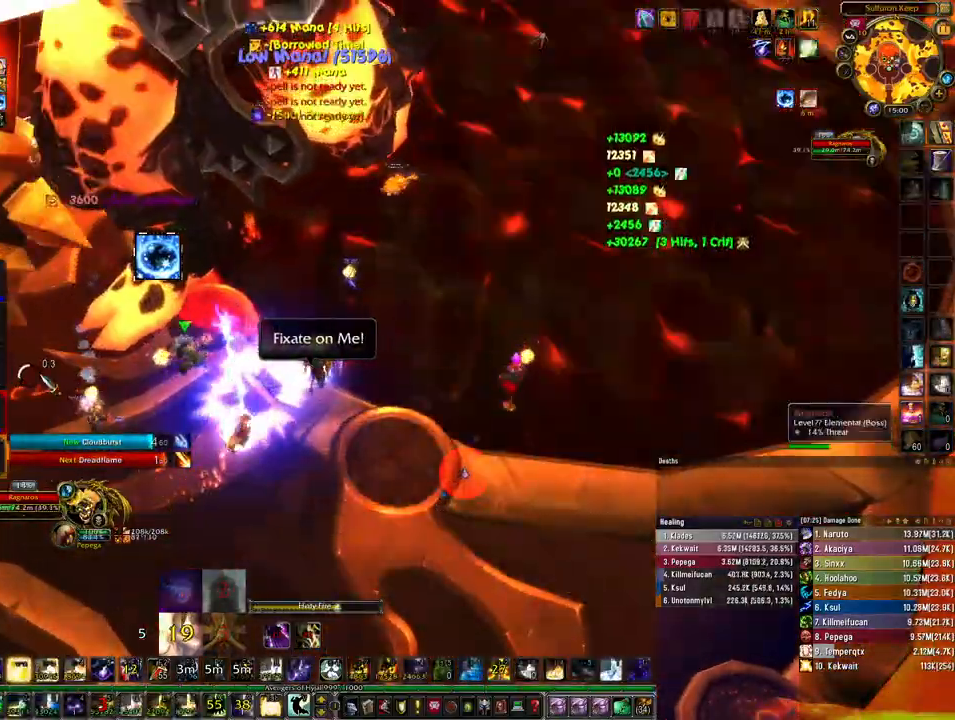
Gameplay with keyboard and mouse; each line is a JSON object with the keys and mouse buttons held at the frame after it. "events" lists presses ("down") and releases ("up") of "1", "2", "3", "4", "5", "a", "alt", "b", "c", "ctrl", "d", "e", "f", "g", "q", "r", "s", "shift", "space", "t", "tab", "tilde", "v", "w", "x", "z", "mouse_left", "mouse_wheel", "mouse_right", "mouse_mb4" and "mouse_mb5" between this image and that frame as [ms after this image, input, new state], when the widget could be followed in between. "mouse_left", "mouse_wheel", "mouse_right", "mouse_mb4", "mouse_mb5" = the "left", "wheel", "right", "mb4", "mb5" buttons of the "mouse" list. No other keys are recorded. "wheel" means that the mouse wheel is clicked or scrolled. Mouse movement is not recorded.
{"keys": ["ctrl"], "mouse": [], "events": [[67, "4", "down"], [133, "4", "up"], [233, "4", "down"], [333, "4", "up"], [433, "4", "down"], [500, "4", "up"]]}
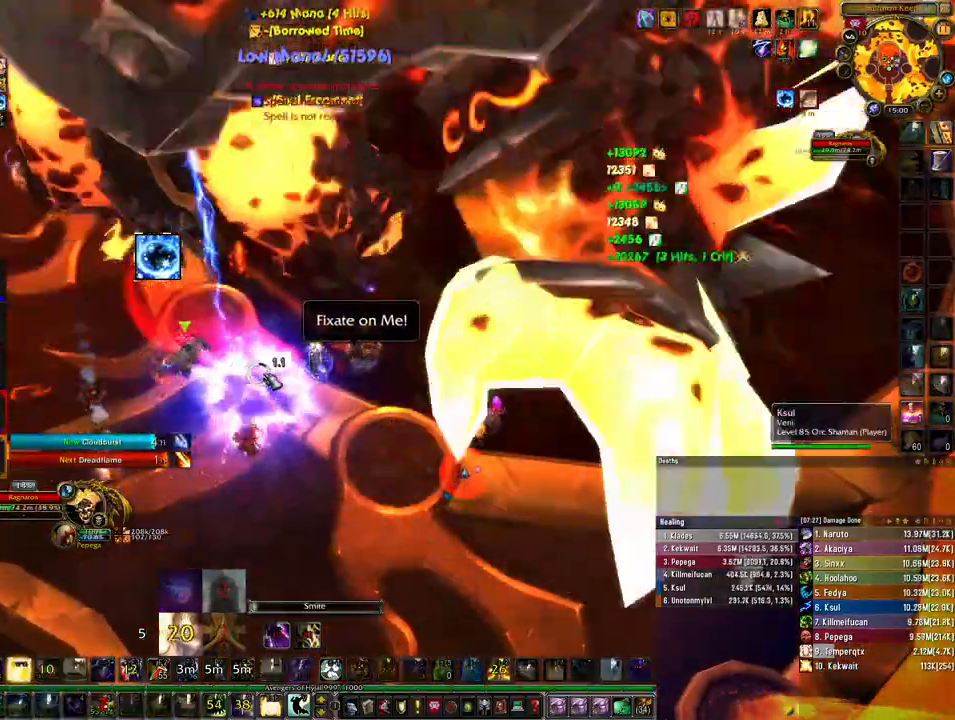
{"keys": ["4", "ctrl"], "mouse": [], "events": [[100, "4", "down"], [167, "4", "up"], [267, "4", "down"], [367, "4", "up"], [433, "4", "down"]]}
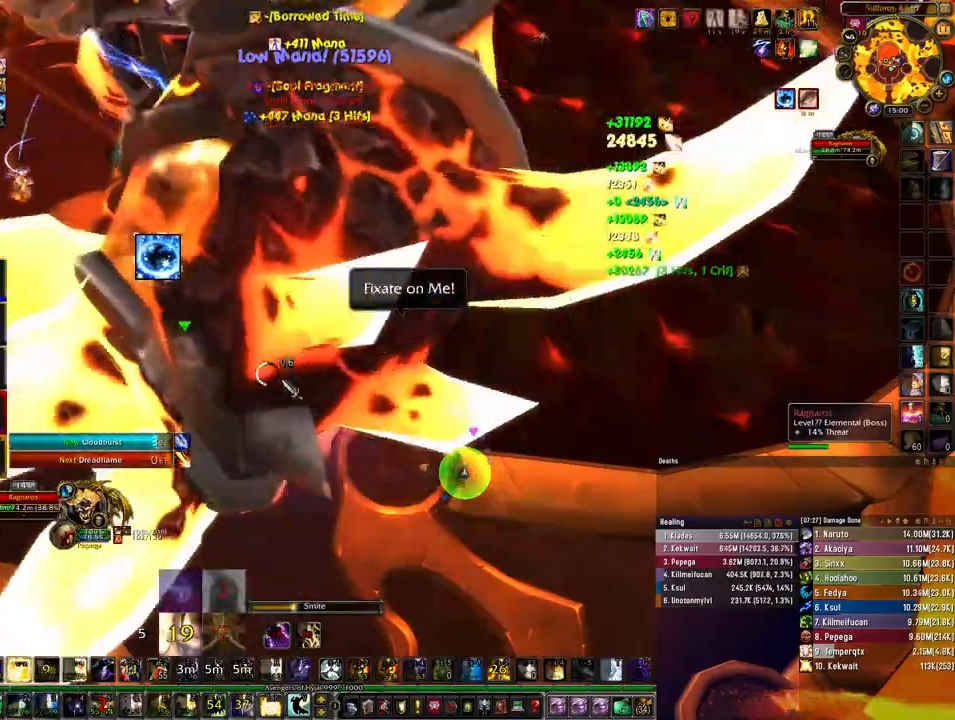
{"keys": [], "mouse": [], "events": [[33, "4", "up"], [367, "ctrl", "up"]]}
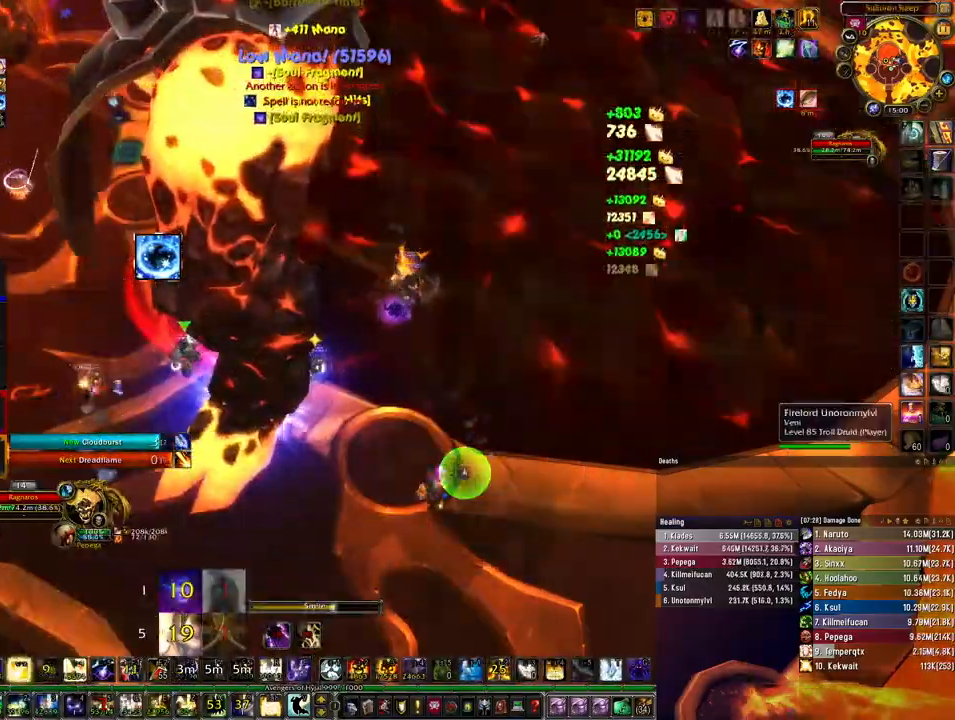
{"keys": ["q"], "mouse": [], "events": [[433, "q", "down"]]}
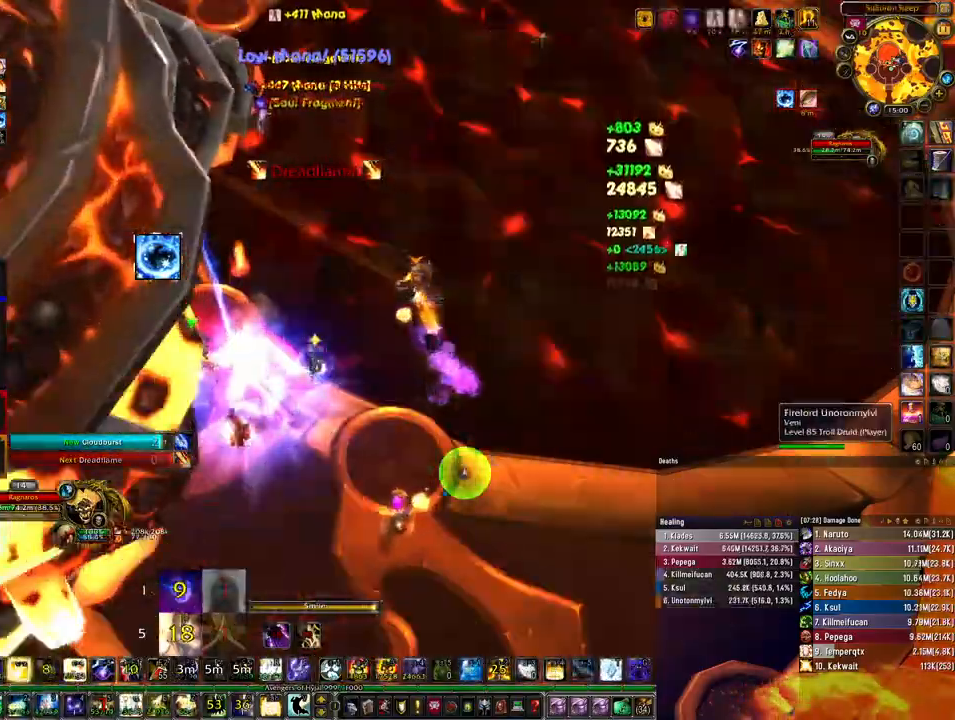
{"keys": [], "mouse": [], "events": [[33, "q", "up"], [100, "q", "down"], [200, "q", "up"], [267, "q", "down"], [333, "q", "up"], [400, "q", "down"], [500, "q", "up"]]}
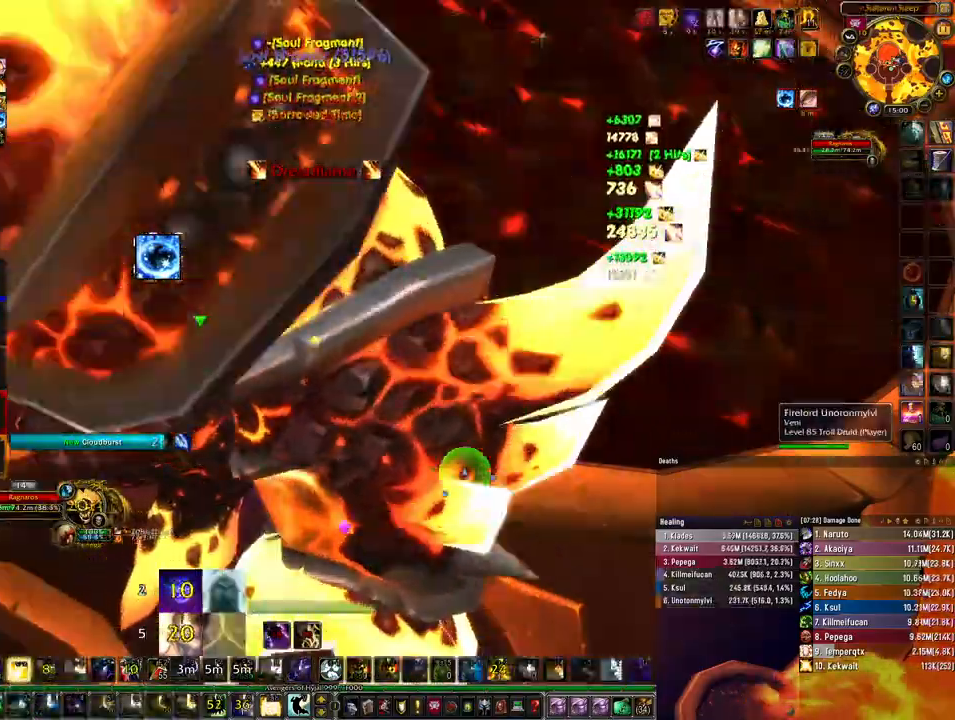
{"keys": [], "mouse": [], "events": [[67, "q", "down"], [200, "q", "up"]]}
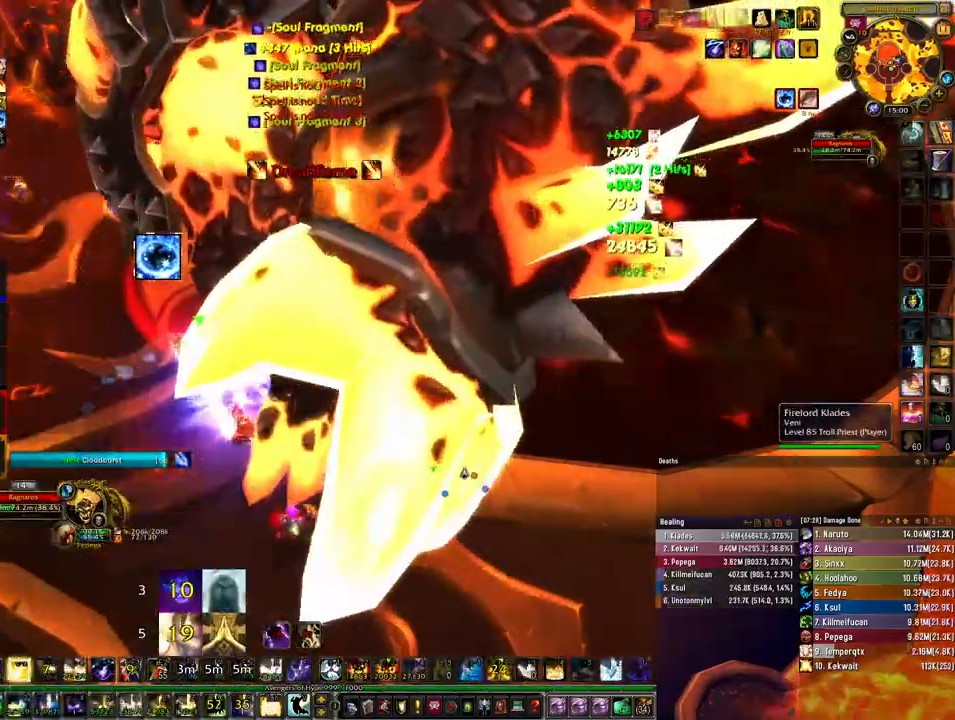
{"keys": ["q"], "mouse": [], "events": [[167, "q", "down"], [267, "q", "up"], [367, "q", "down"], [433, "q", "up"], [500, "q", "down"]]}
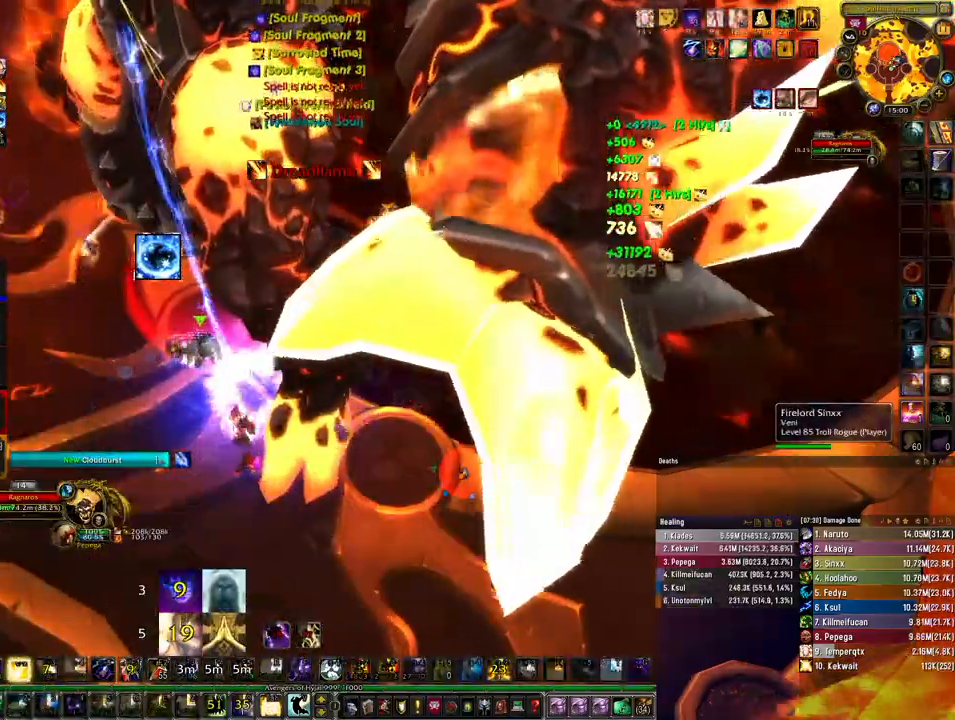
{"keys": [], "mouse": [], "events": [[100, "q", "up"], [167, "q", "down"], [333, "q", "up"], [367, "q", "down"], [500, "q", "up"]]}
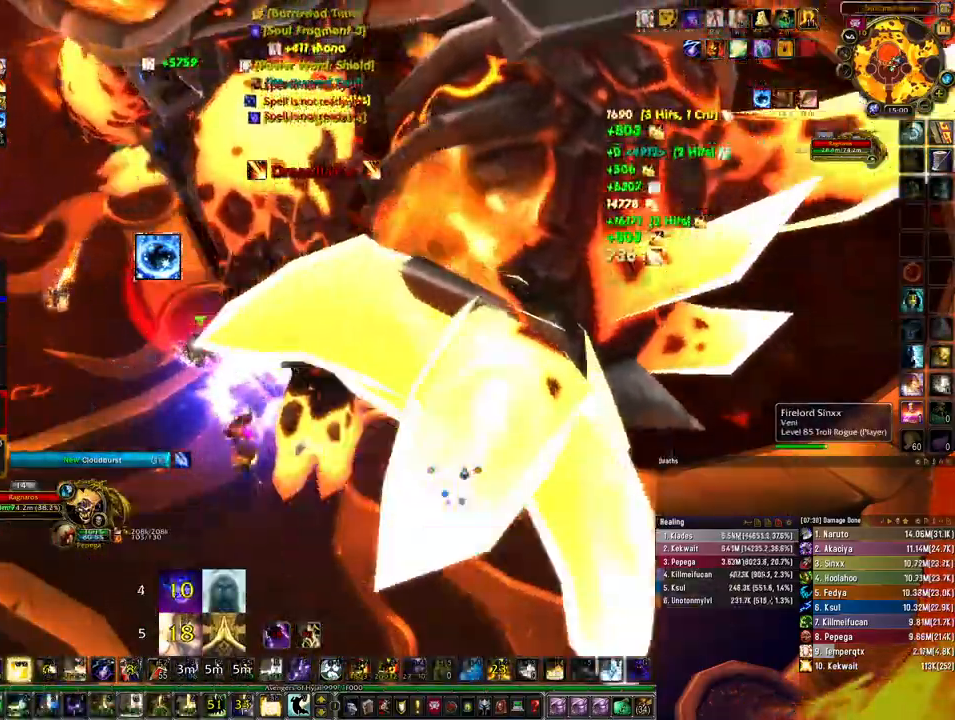
{"keys": [], "mouse": [], "events": [[100, "q", "down"], [233, "q", "up"], [267, "q", "down"], [333, "q", "up"], [433, "q", "down"], [467, "q", "up"]]}
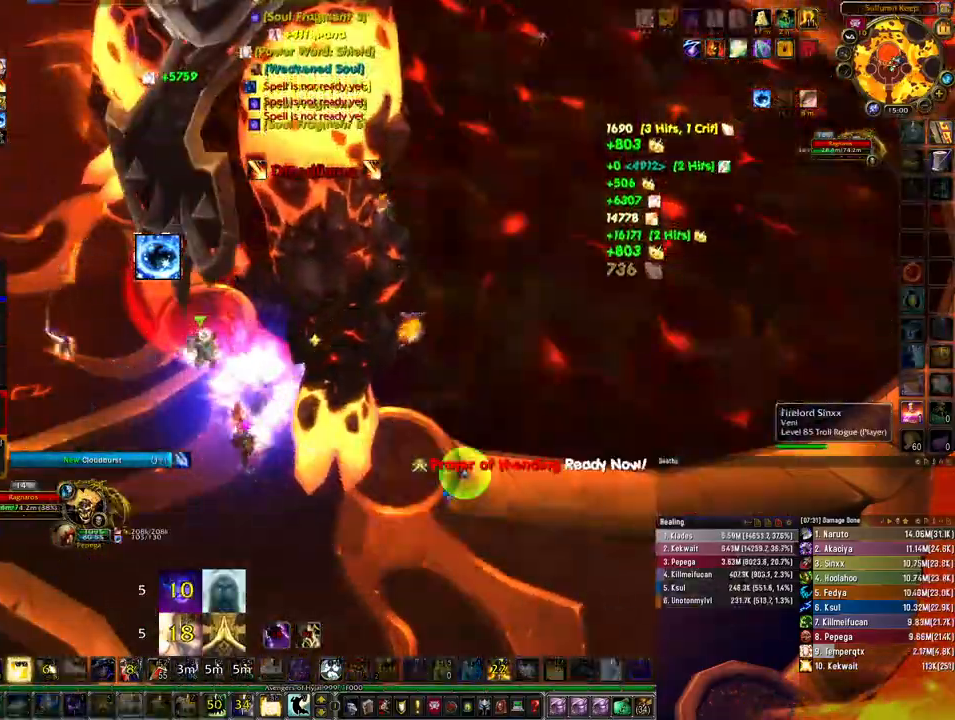
{"keys": ["2", "ctrl"], "mouse": [], "events": [[67, "q", "down"], [267, "ctrl", "down"], [267, "q", "up"], [500, "2", "down"]]}
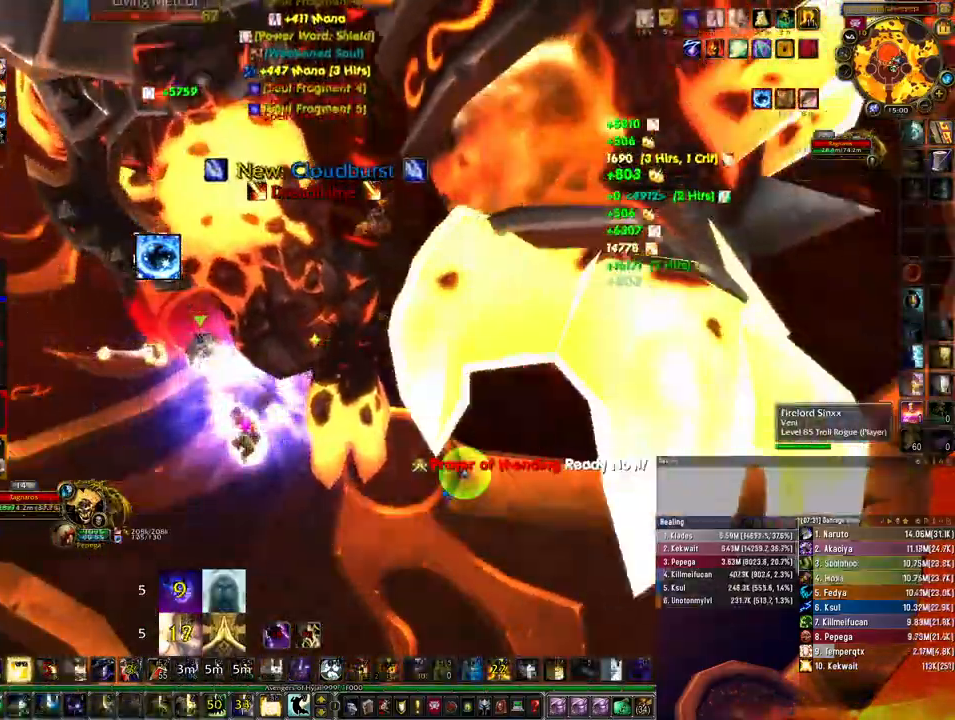
{"keys": [], "mouse": [], "events": [[100, "2", "up"], [133, "ctrl", "up"], [333, "z", "down"], [467, "z", "up"]]}
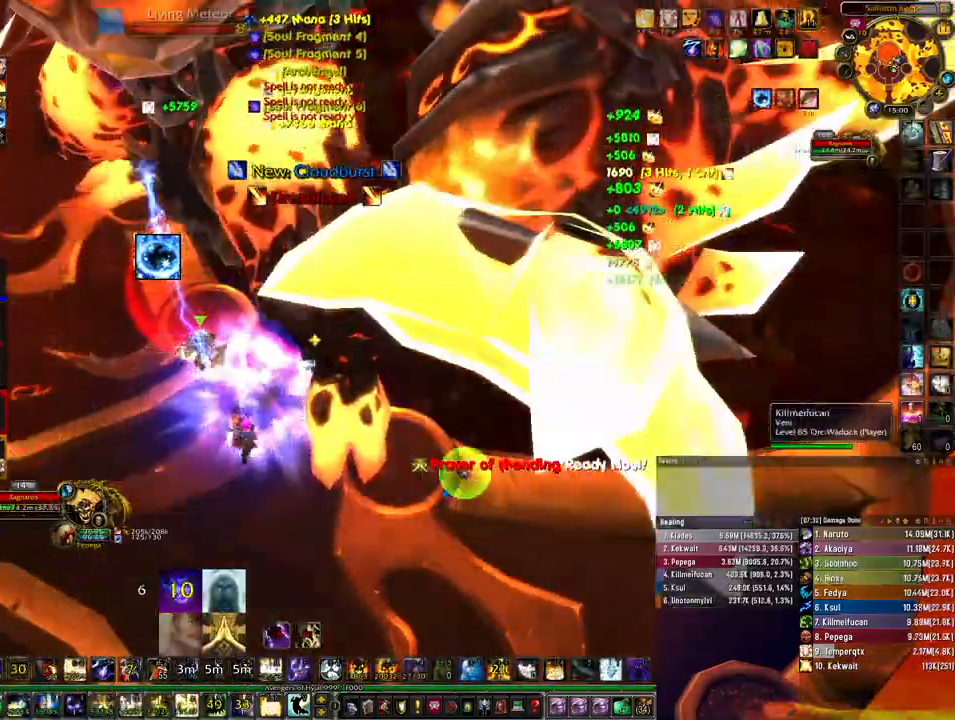
{"keys": ["z"], "mouse": [], "events": [[67, "z", "down"], [133, "z", "up"], [267, "z", "down"], [333, "z", "up"], [433, "z", "down"]]}
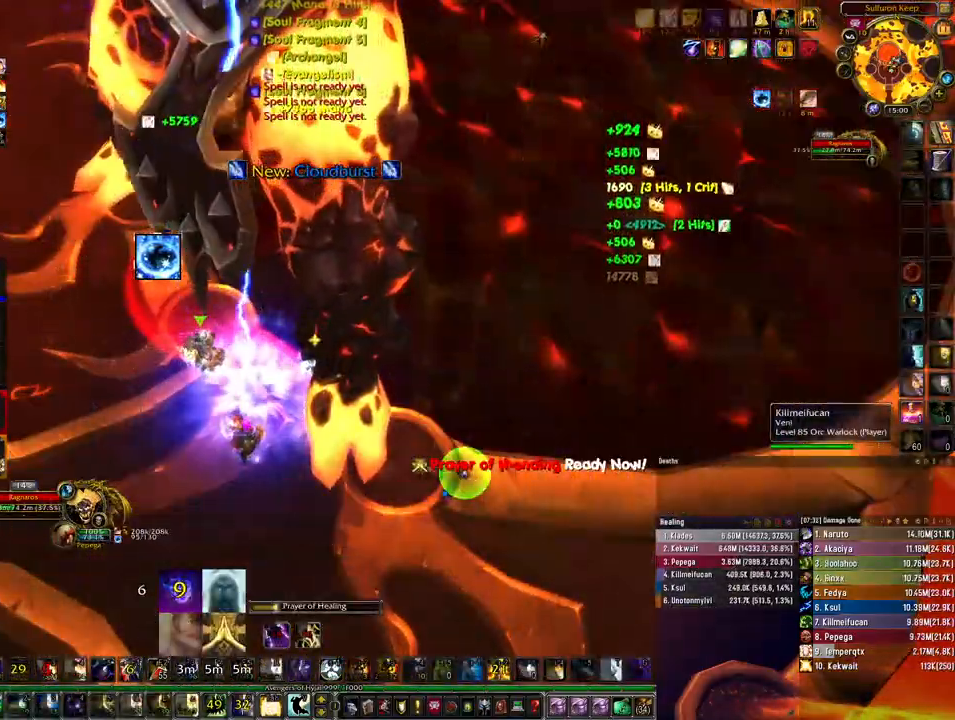
{"keys": [], "mouse": [], "events": [[33, "z", "up"], [133, "z", "down"], [233, "z", "up"]]}
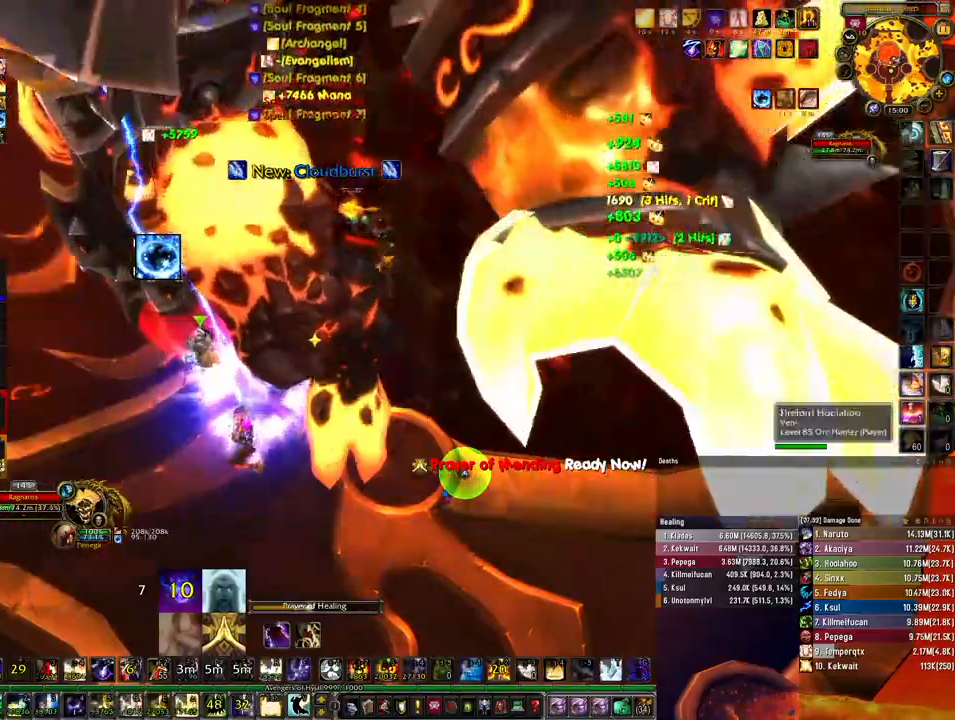
{"keys": ["z"], "mouse": [], "events": [[500, "z", "down"]]}
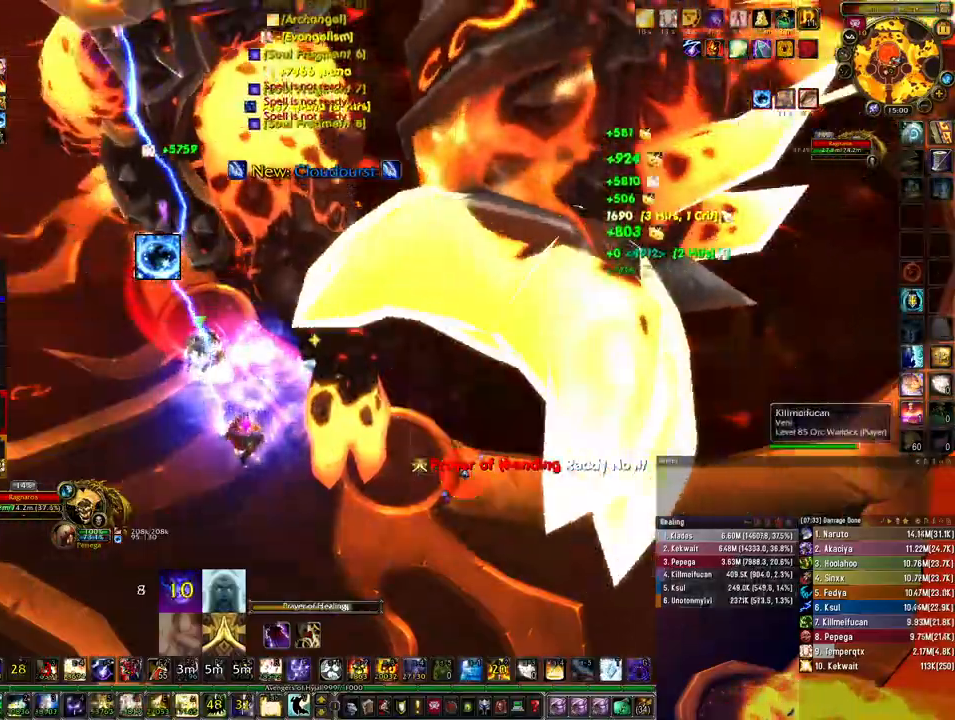
{"keys": [], "mouse": [], "events": [[100, "z", "up"], [233, "z", "down"], [300, "z", "up"], [400, "z", "down"], [500, "z", "up"]]}
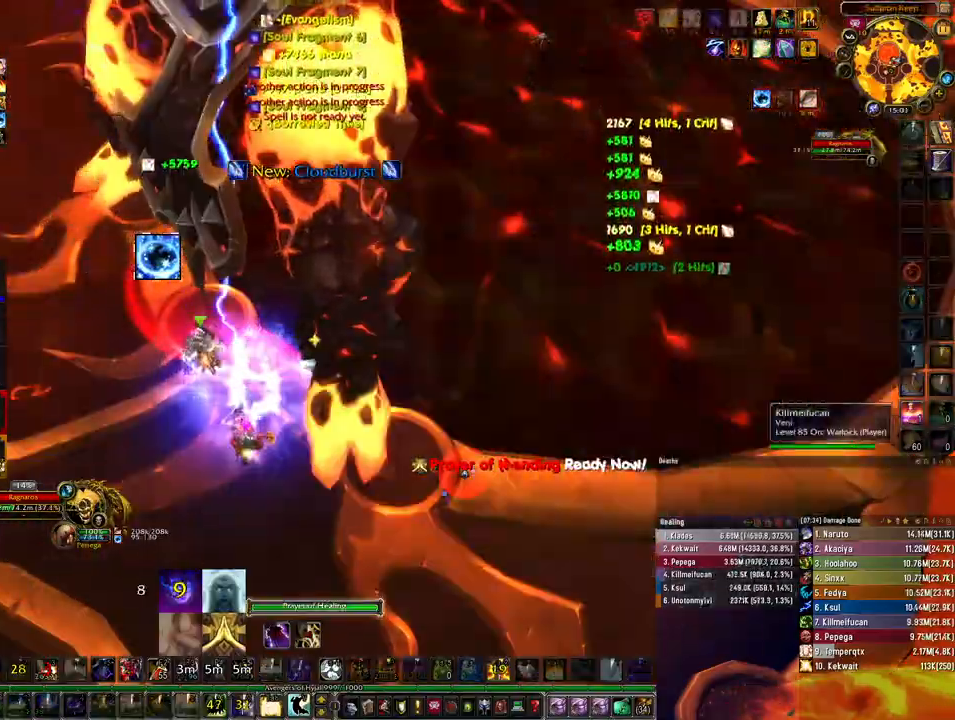
{"keys": [], "mouse": [], "events": [[100, "z", "down"], [200, "z", "up"], [333, "z", "down"], [400, "z", "up"]]}
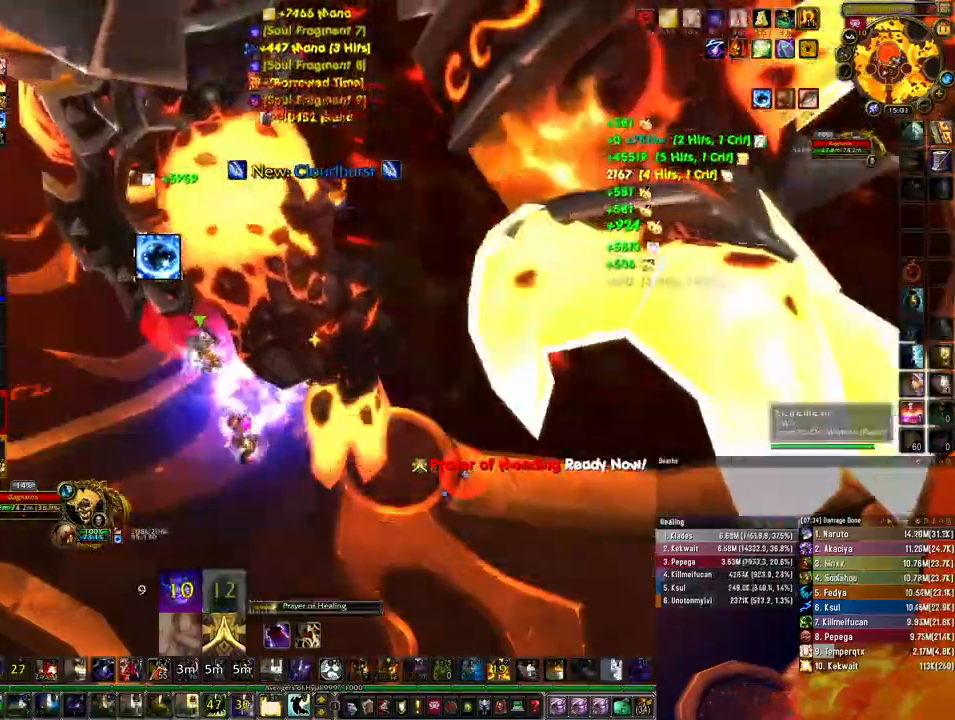
{"keys": [], "mouse": [], "events": [[67, "z", "down"], [100, "z", "up"]]}
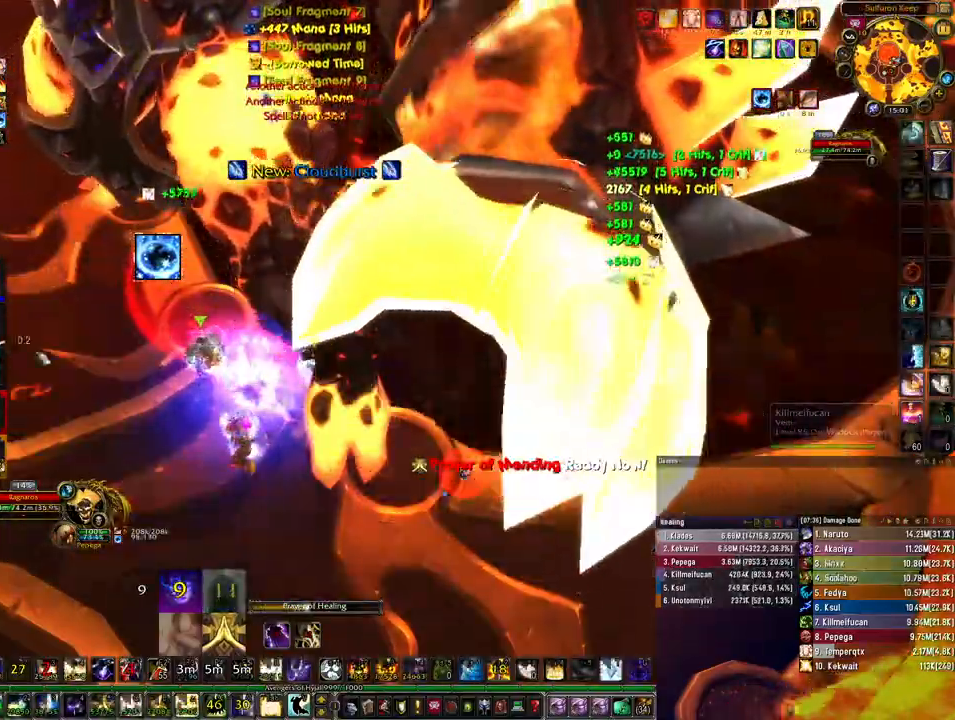
{"keys": ["ctrl"], "mouse": [], "events": [[200, "ctrl", "down"]]}
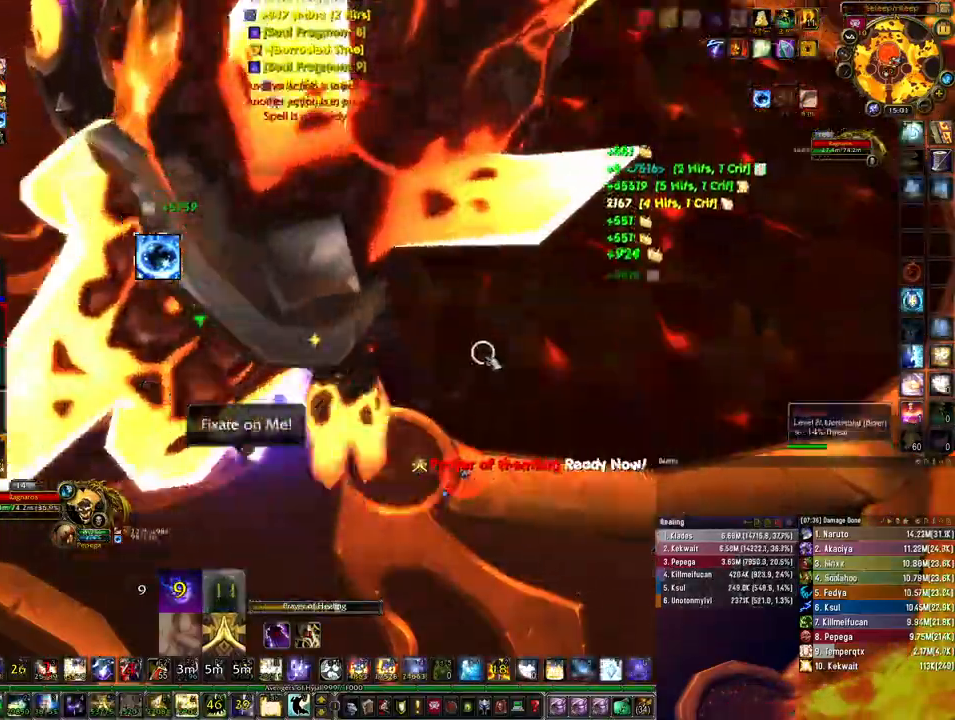
{"keys": ["4", "ctrl"], "mouse": [], "events": [[167, "4", "down"], [267, "4", "up"], [333, "4", "down"], [433, "4", "up"], [500, "4", "down"]]}
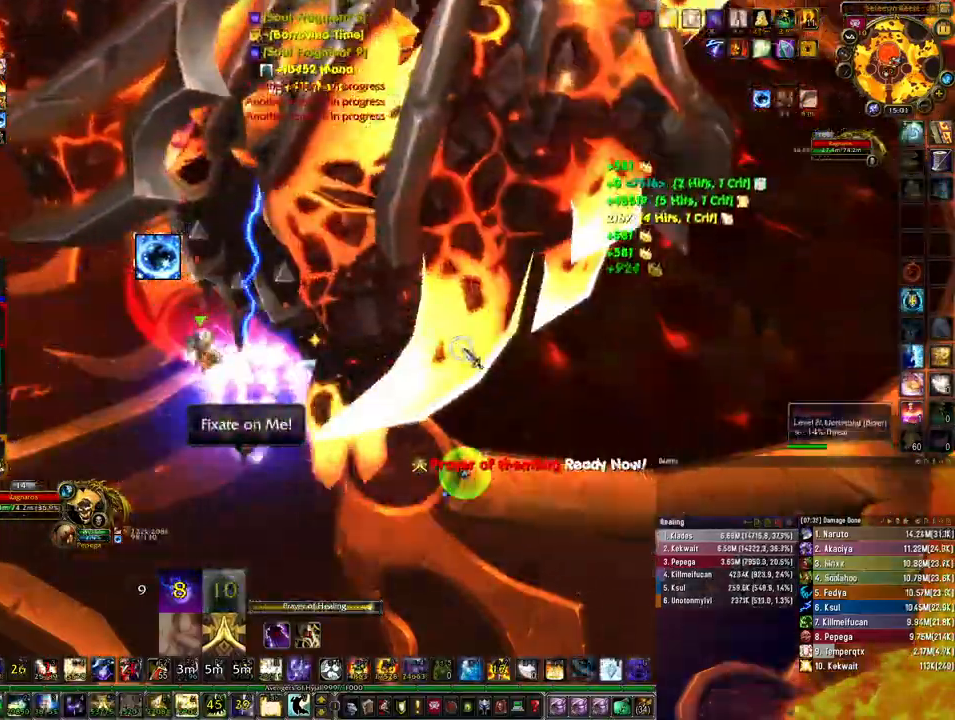
{"keys": ["ctrl"], "mouse": ["right"], "events": [[100, "4", "up"], [200, "4", "down"], [267, "4", "up"], [367, "4", "down"], [367, "mouse_right", "down"], [467, "4", "up"]]}
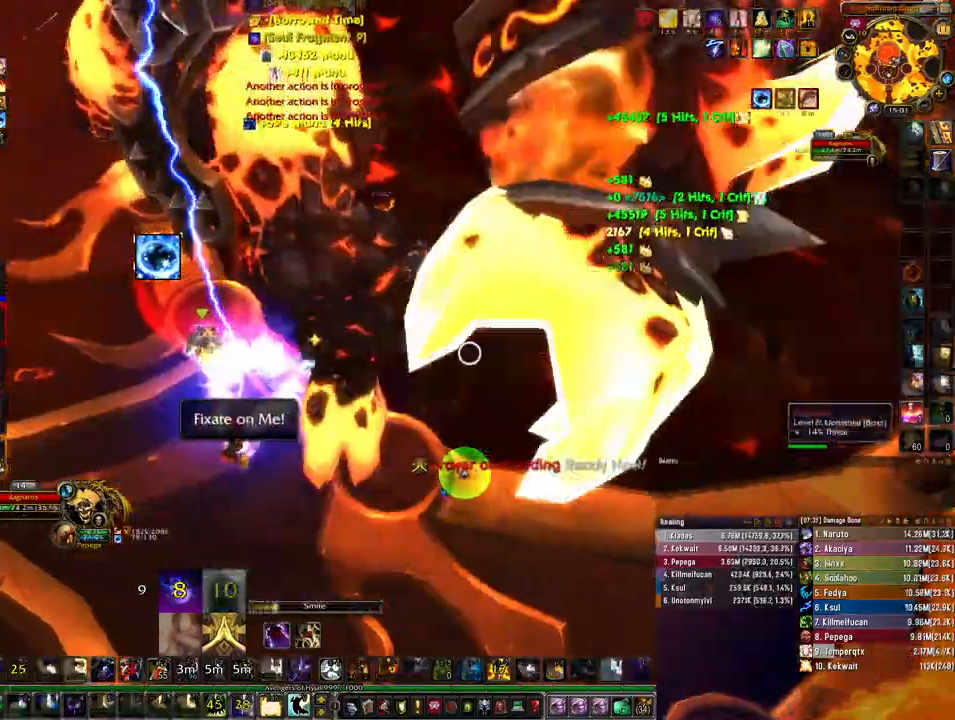
{"keys": ["ctrl"], "mouse": ["right"], "events": []}
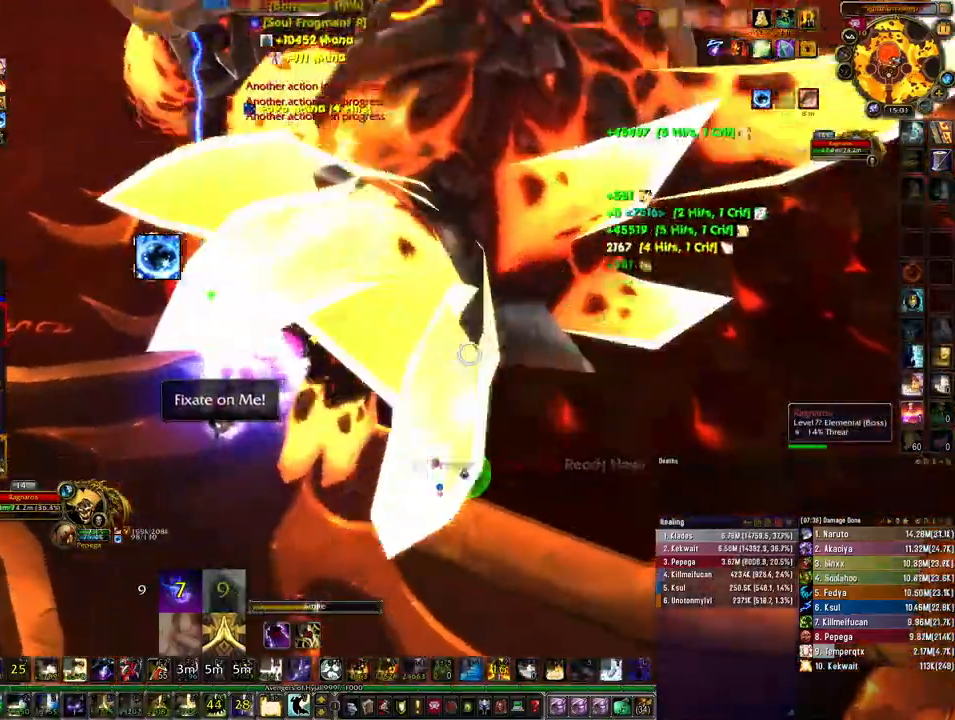
{"keys": ["ctrl"], "mouse": [], "events": [[167, "mouse_right", "up"], [233, "3", "down"], [300, "3", "up"], [400, "3", "down"], [467, "3", "up"]]}
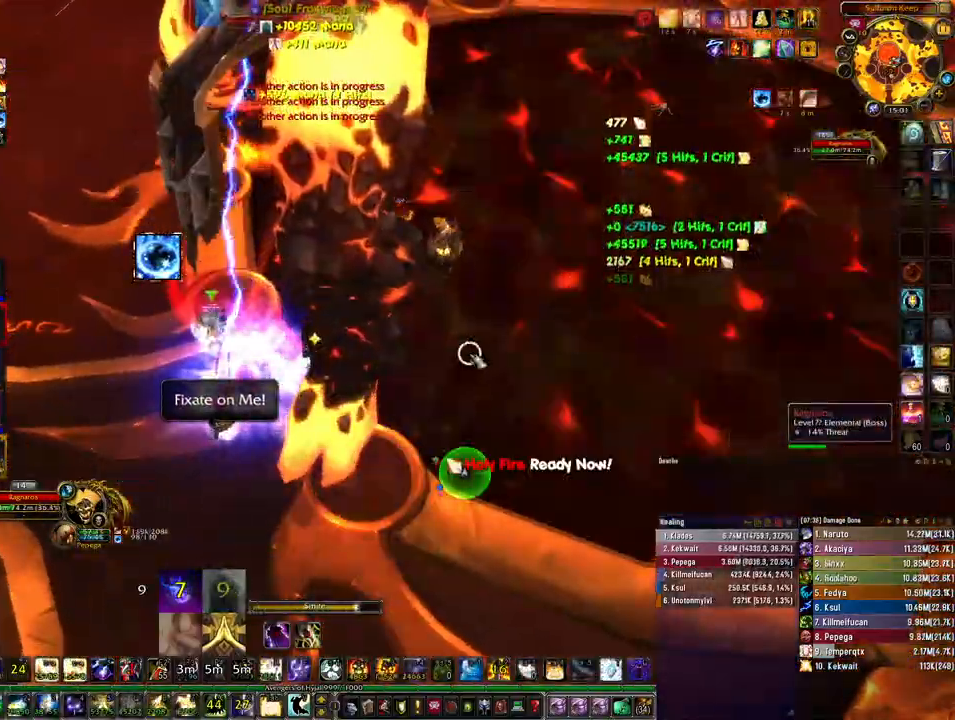
{"keys": [], "mouse": [], "events": [[67, "3", "down"], [133, "3", "up"], [200, "3", "down"], [267, "3", "up"], [367, "3", "down"], [433, "3", "up"], [467, "ctrl", "up"]]}
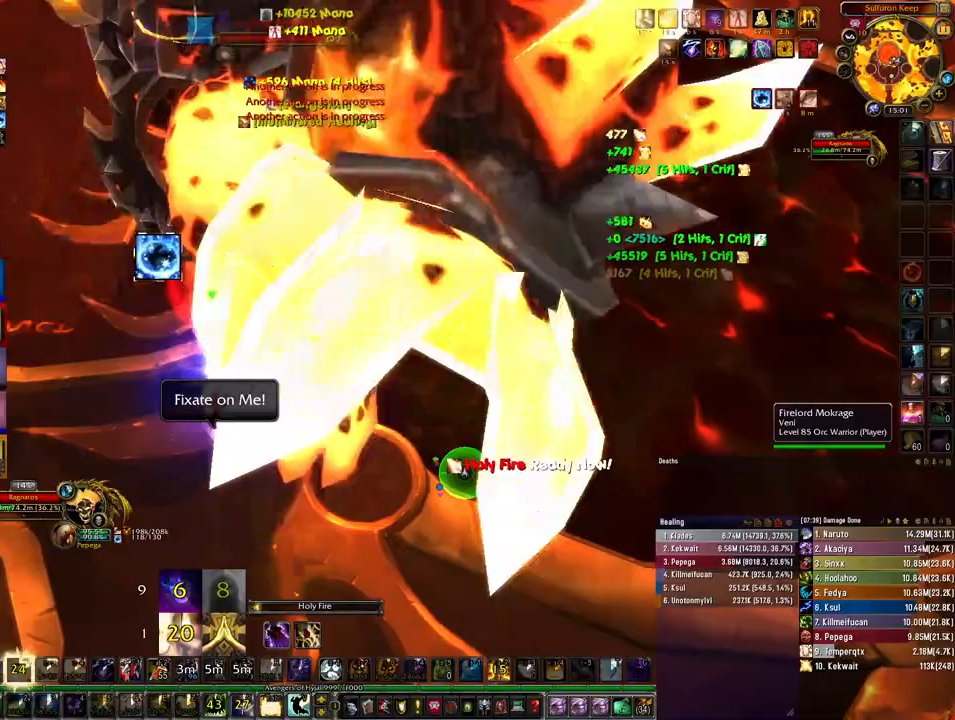
{"keys": [], "mouse": [], "events": []}
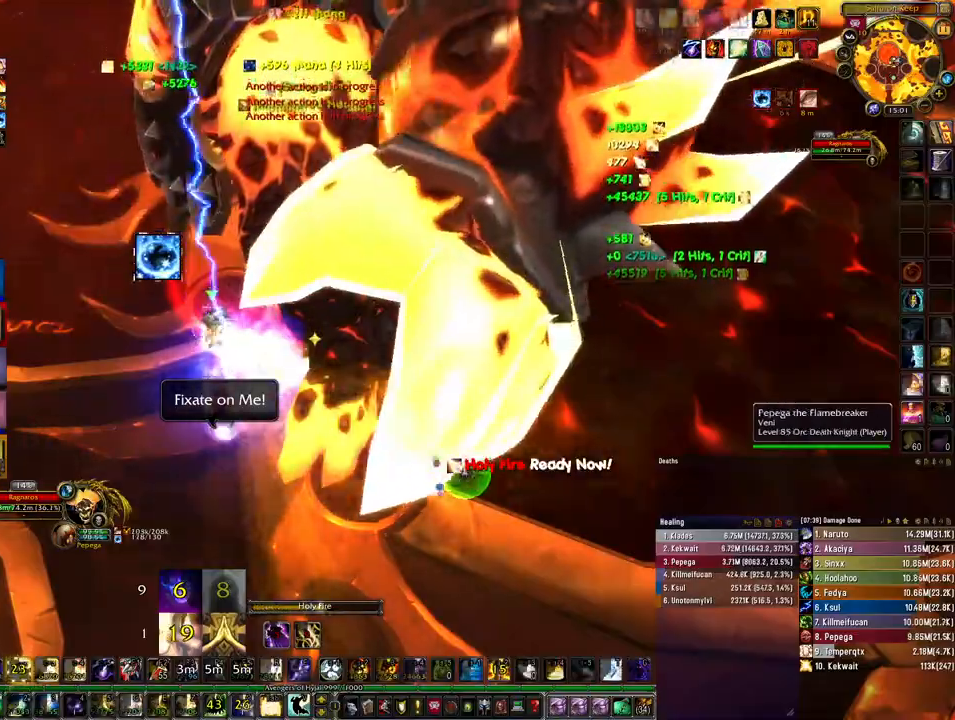
{"keys": [], "mouse": [], "events": []}
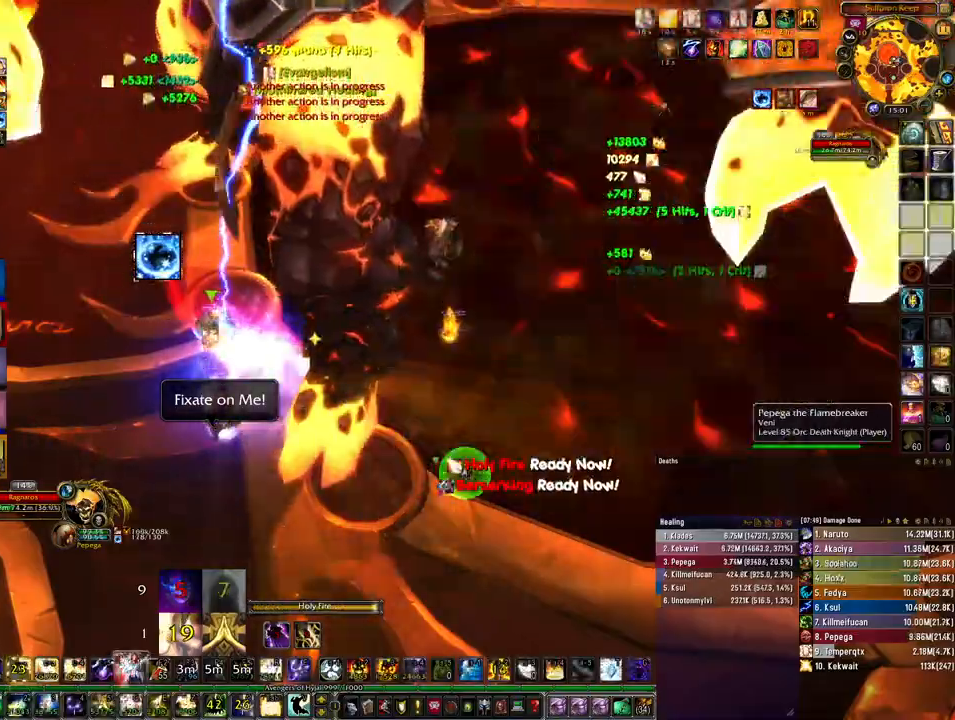
{"keys": ["q"], "mouse": [], "events": [[33, "q", "down"], [100, "q", "up"], [167, "q", "down"], [267, "q", "up"], [333, "q", "down"], [400, "q", "up"], [467, "q", "down"]]}
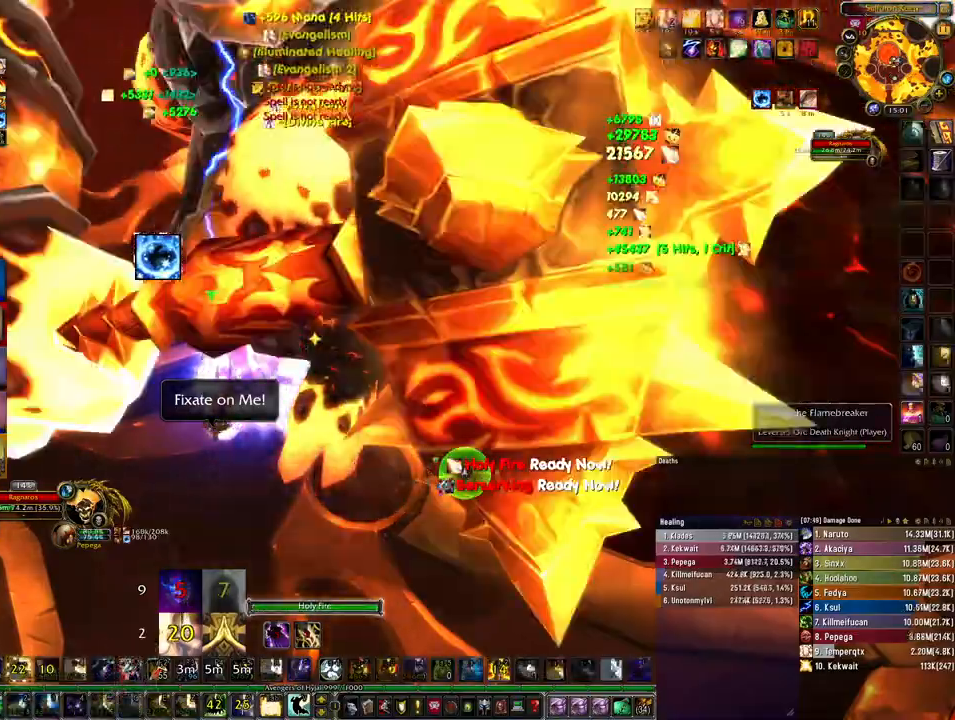
{"keys": ["ctrl"], "mouse": [], "events": [[67, "q", "up"], [333, "ctrl", "down"]]}
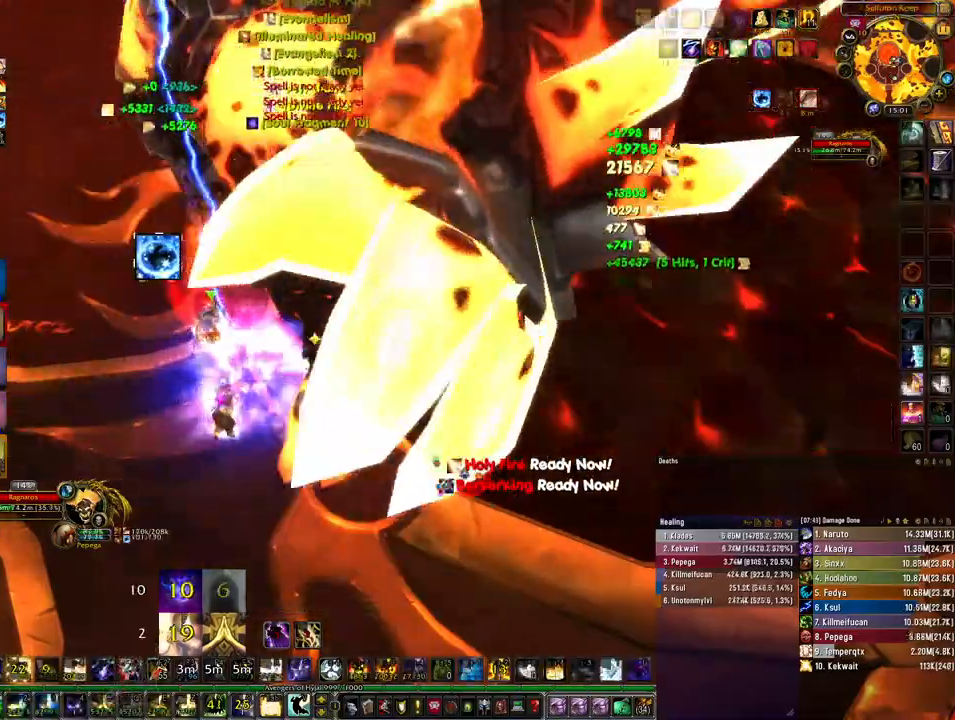
{"keys": ["ctrl"], "mouse": [], "events": [[67, "4", "down"], [133, "4", "up"], [233, "4", "down"], [300, "4", "up"], [400, "4", "down"], [433, "4", "up"]]}
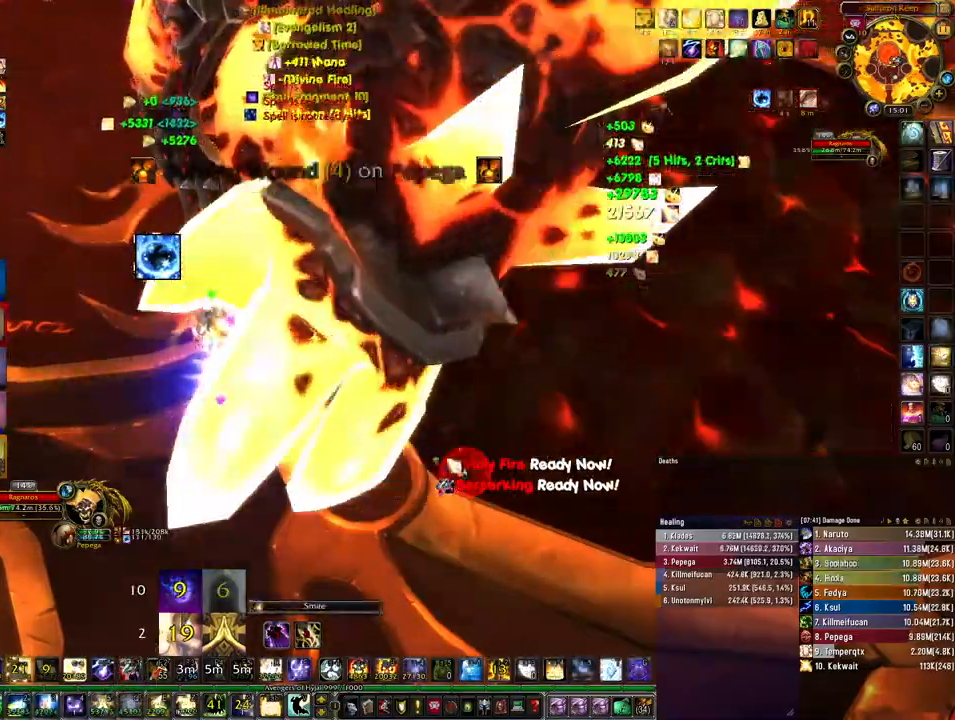
{"keys": [], "mouse": [], "events": [[33, "4", "down"], [100, "4", "up"], [233, "ctrl", "up"]]}